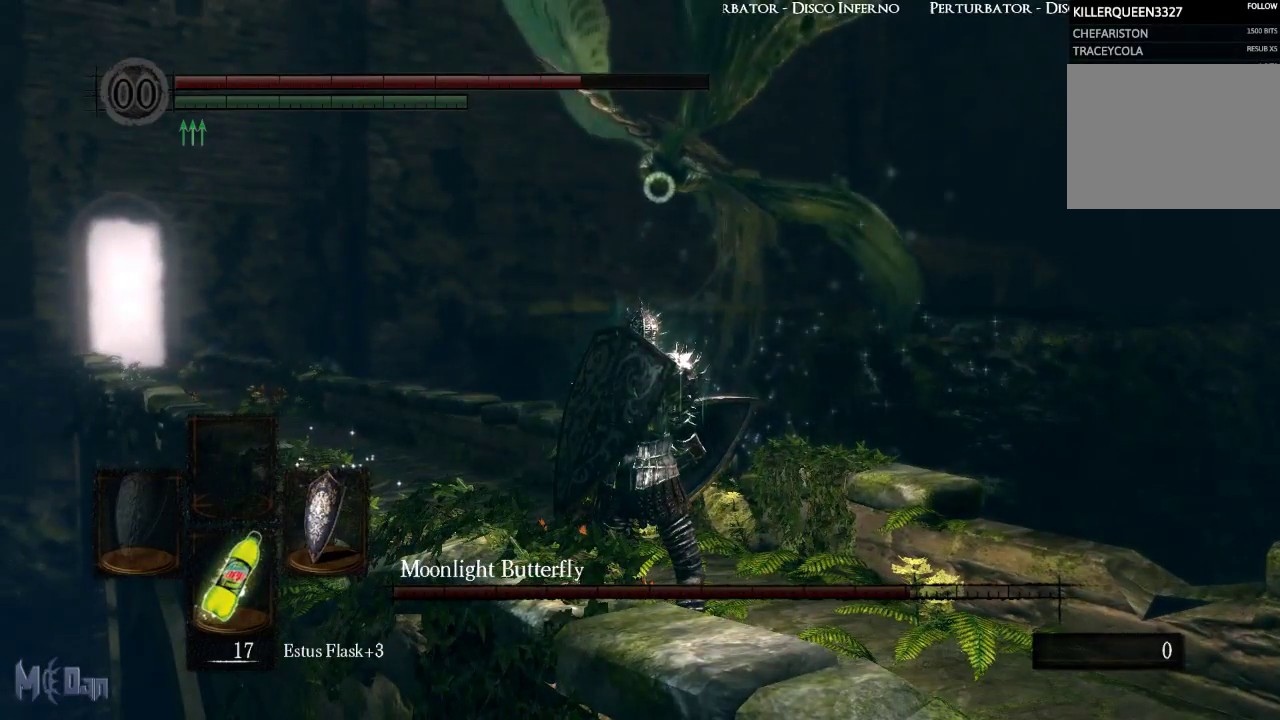
Gameplay with a controller (Xbox layout); each line is a JSON object with the inputs held at the frame after it. "events" lists button and stick changes between this image and that frame as [ms after this image, input, new state], when the widget could be followed in between.
{"buttons": [], "left_stick": "center", "right_stick": "center", "events": []}
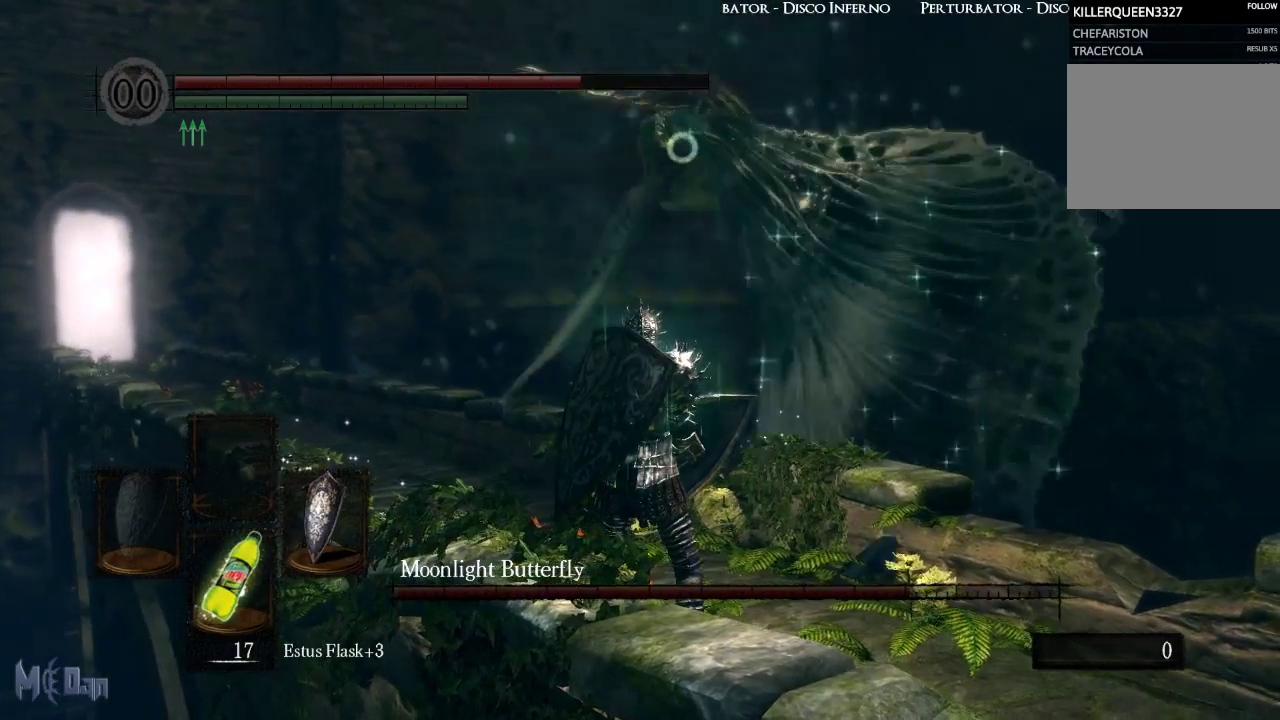
{"buttons": [], "left_stick": "center", "right_stick": "center", "events": []}
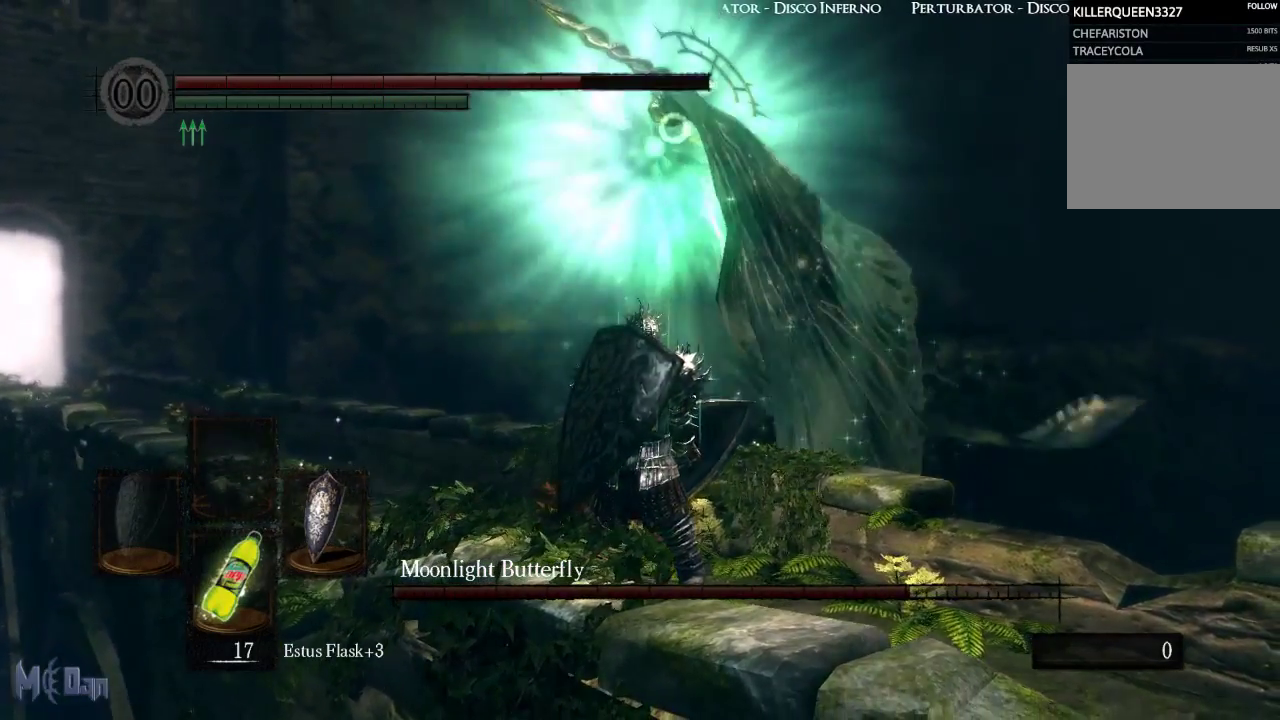
{"buttons": ["L1"], "left_stick": "center", "right_stick": "center", "events": [[17, "L1", "down"]]}
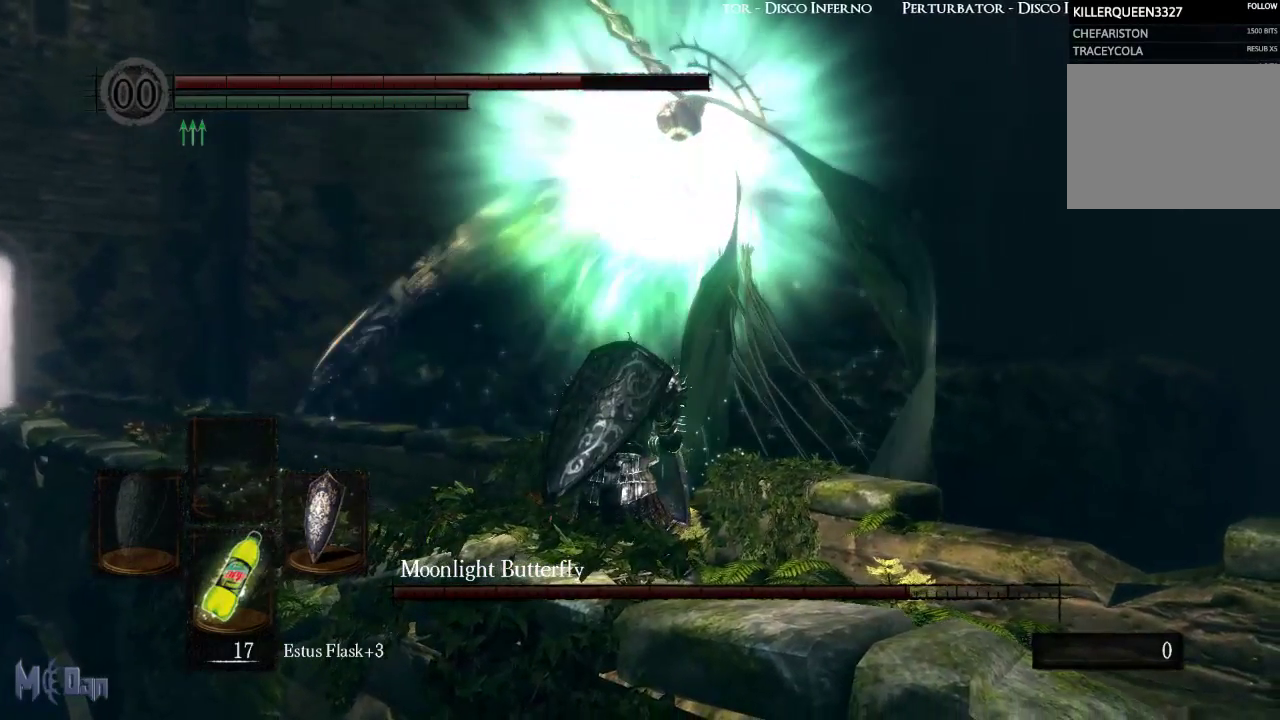
{"buttons": ["L1"], "left_stick": "center", "right_stick": "center", "events": []}
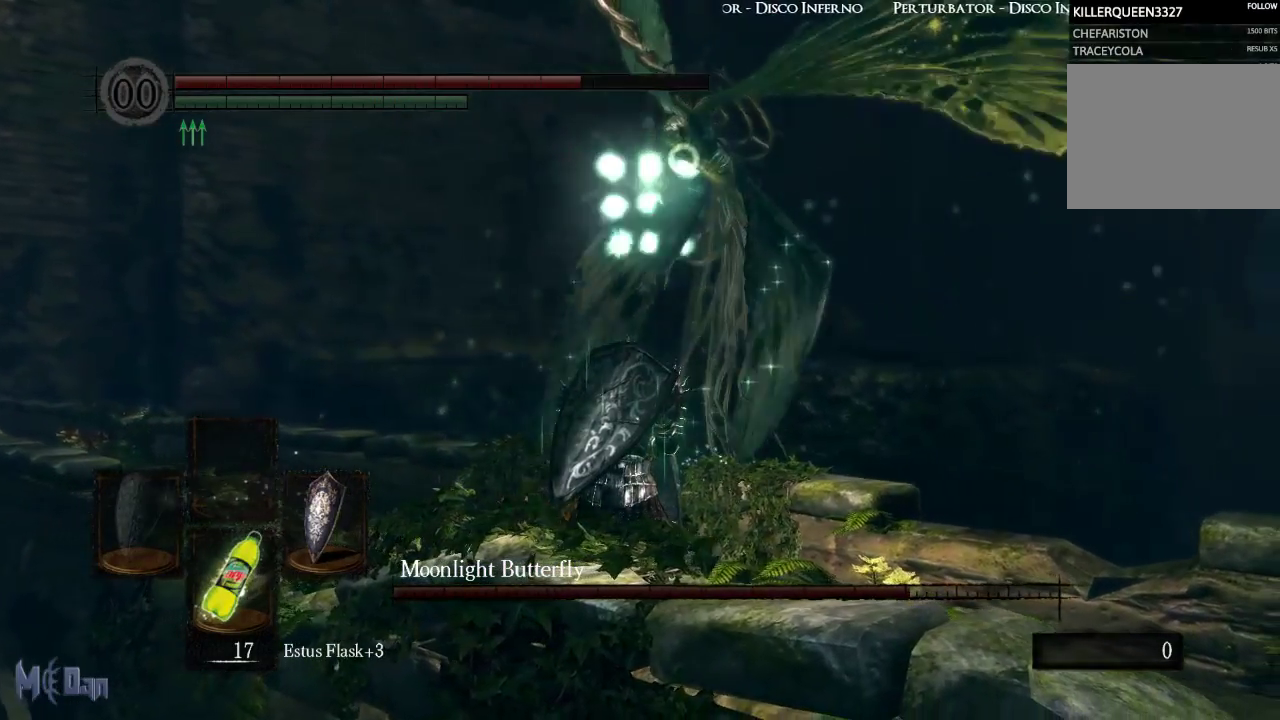
{"buttons": ["L1"], "left_stick": "center", "right_stick": "center", "events": []}
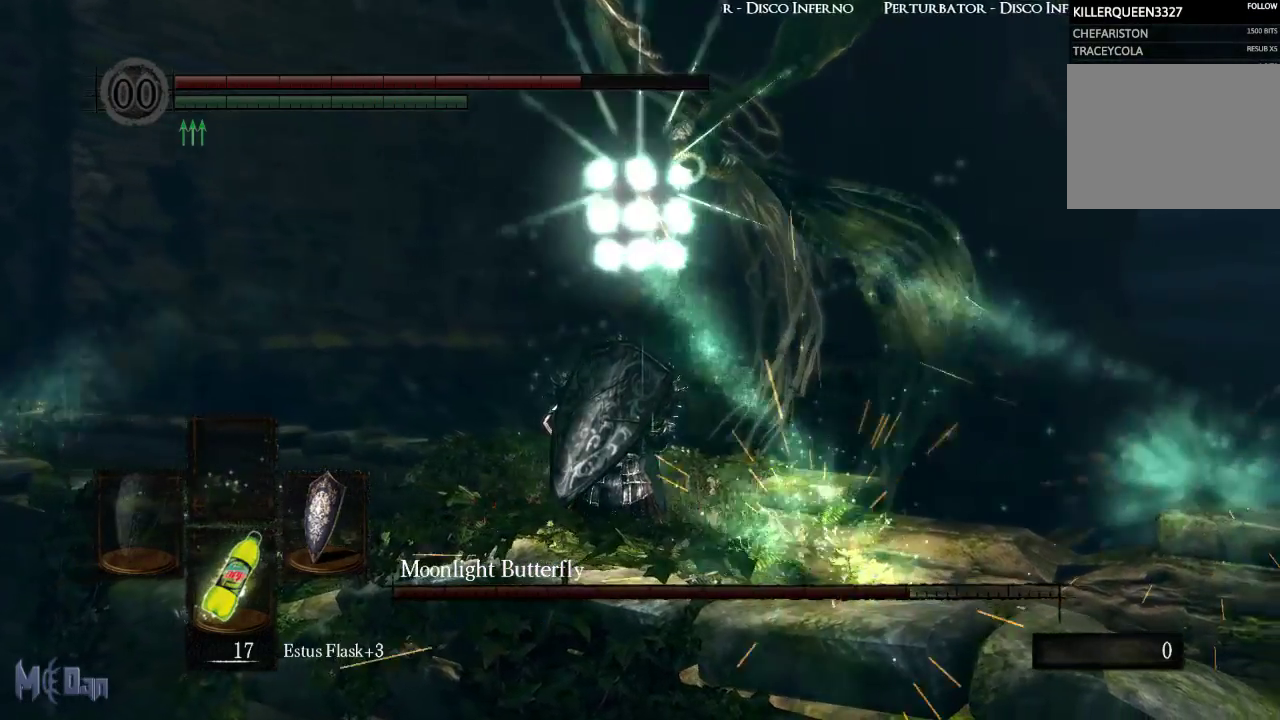
{"buttons": ["L1"], "left_stick": "center", "right_stick": "center", "events": []}
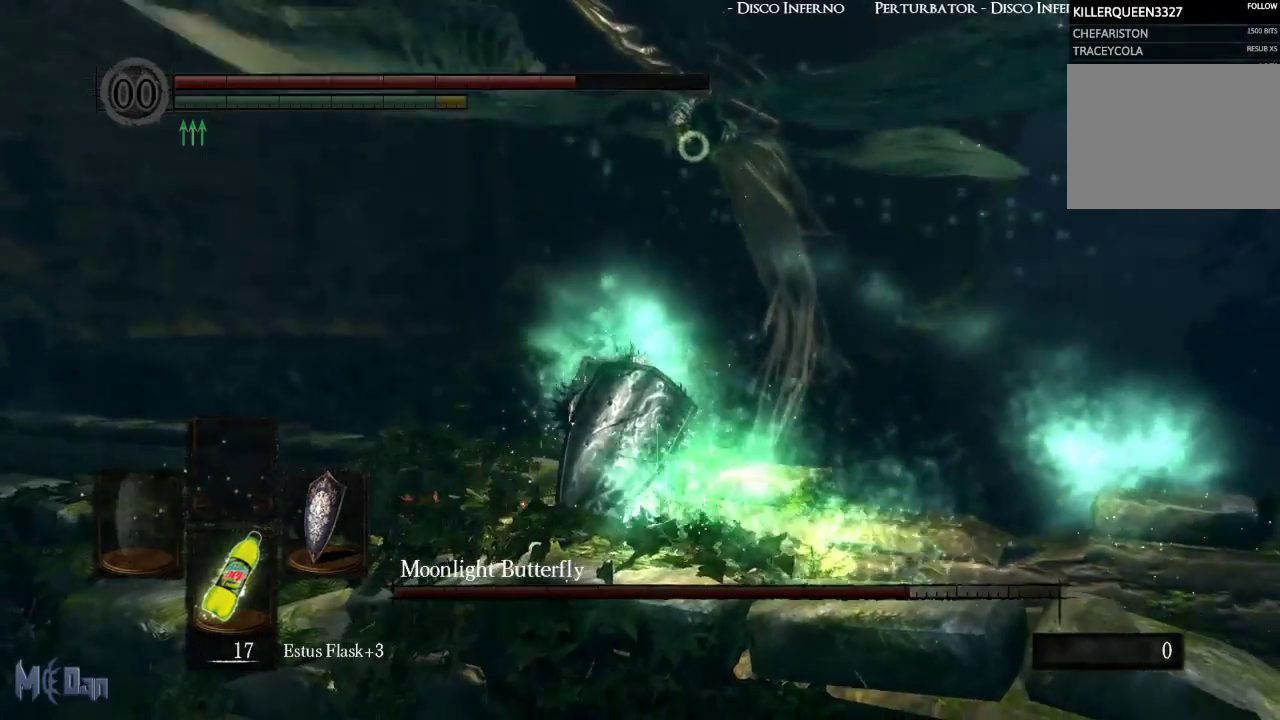
{"buttons": ["L1"], "left_stick": "center", "right_stick": "center", "events": [[150, "left_stick", "up"], [400, "left_stick", "center"]]}
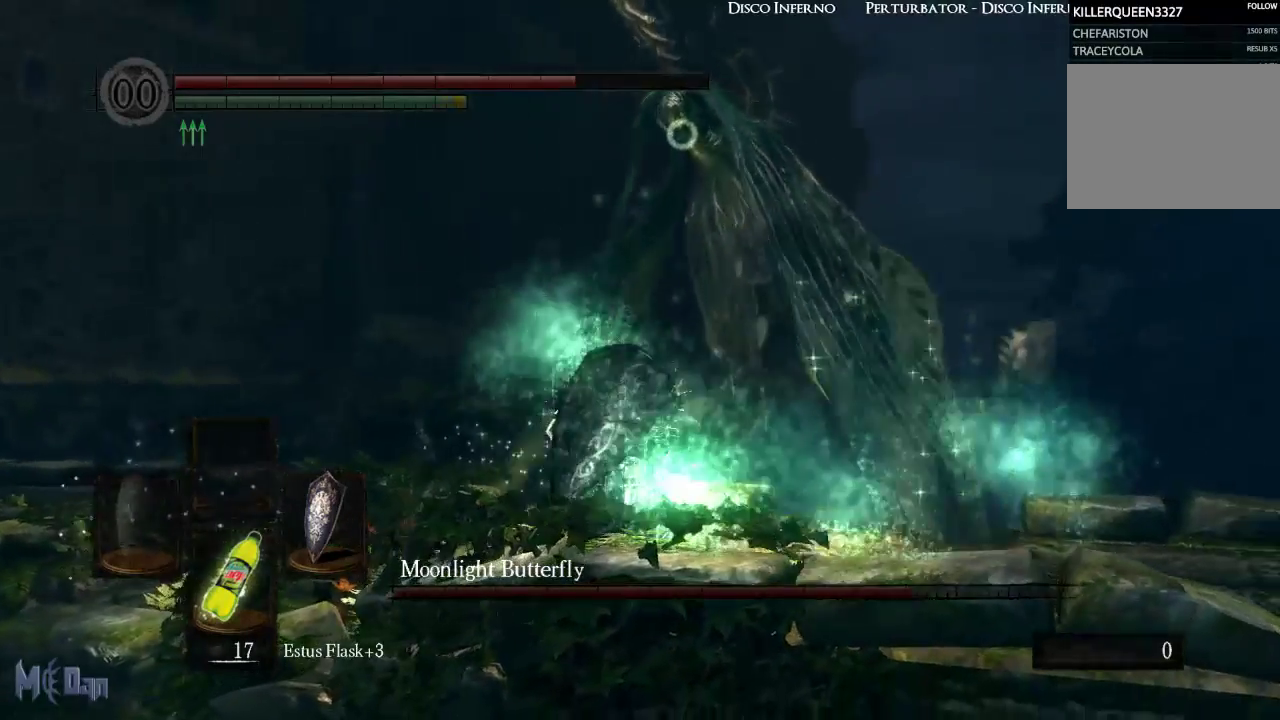
{"buttons": [], "left_stick": "center", "right_stick": "center", "events": [[50, "L1", "up"]]}
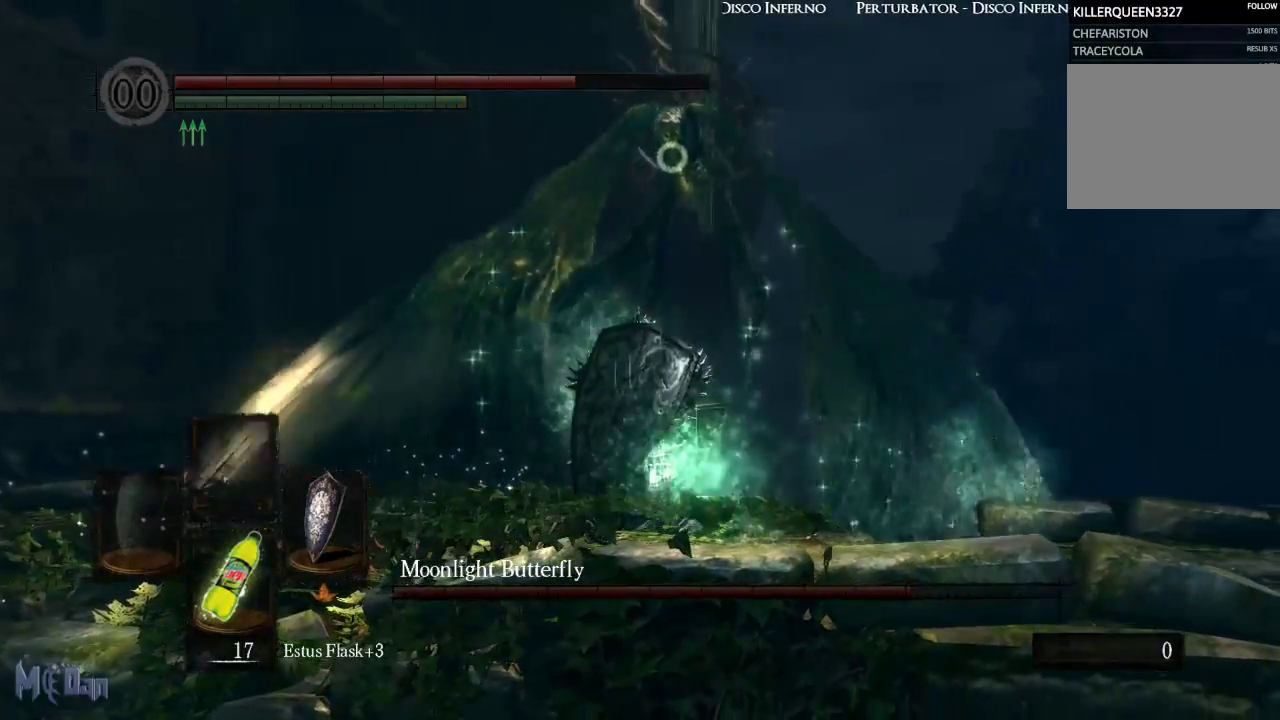
{"buttons": [], "left_stick": "center", "right_stick": "center", "events": []}
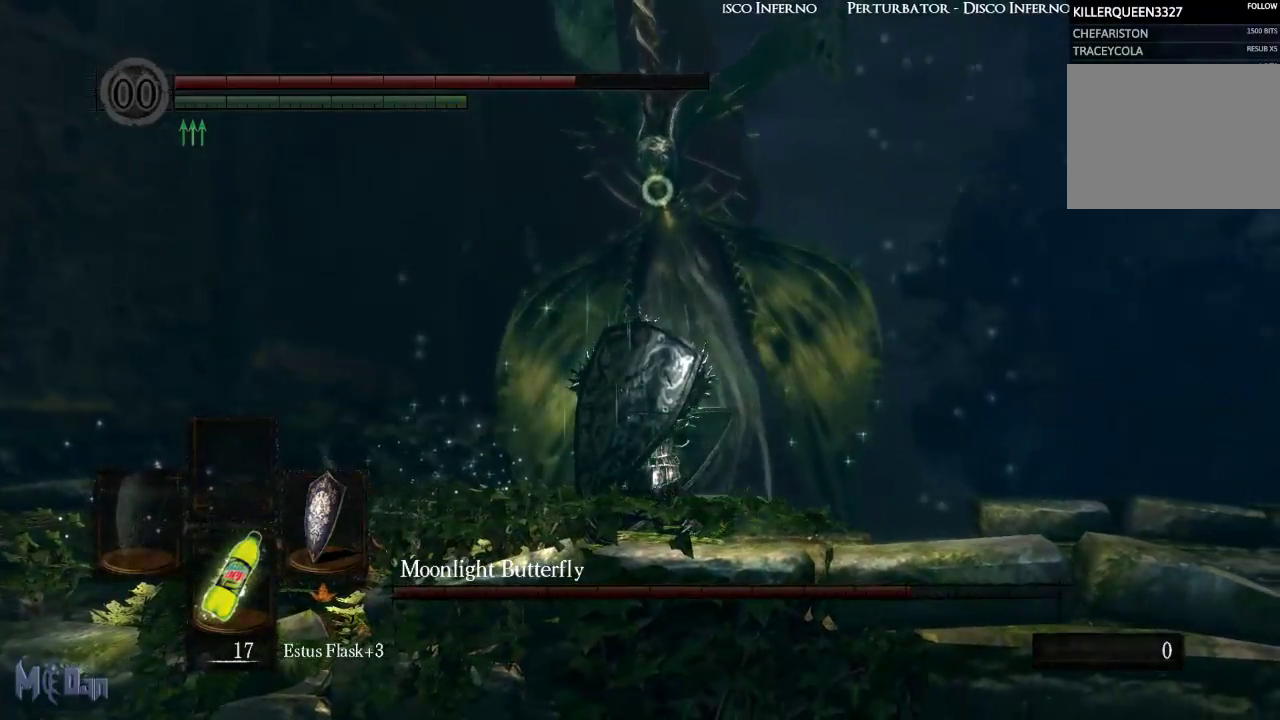
{"buttons": [], "left_stick": "center", "right_stick": "center", "events": []}
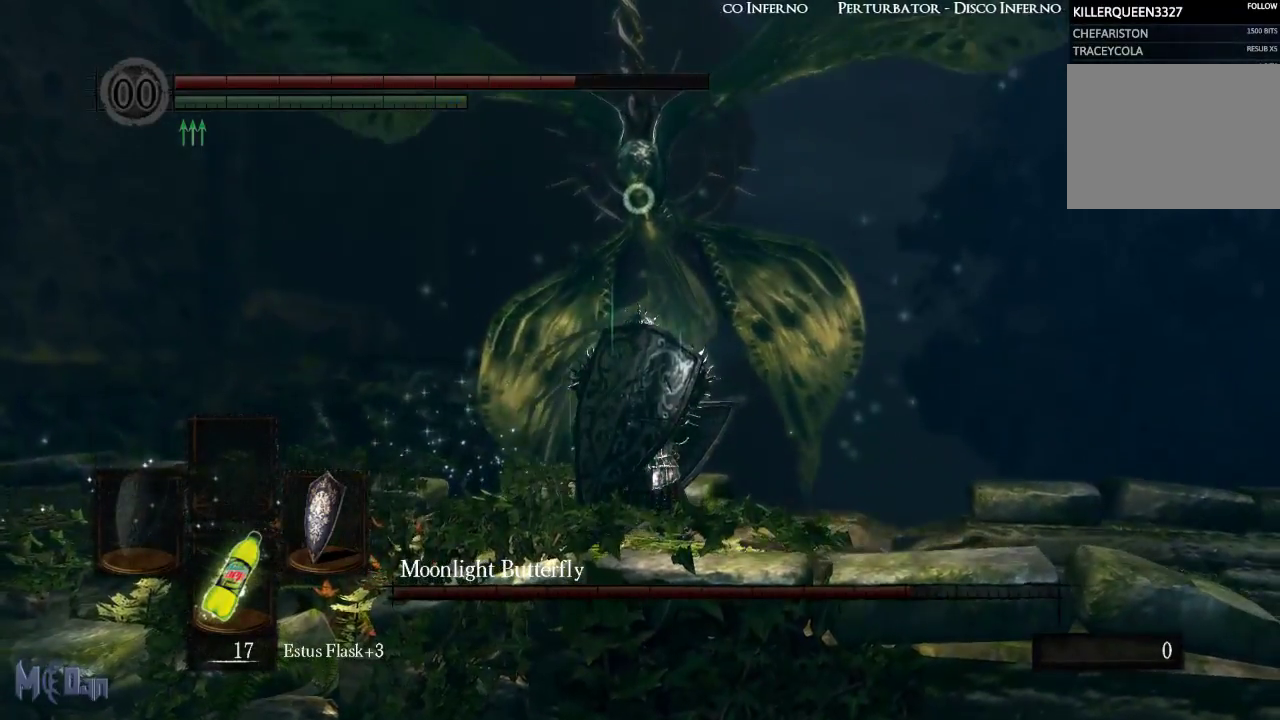
{"buttons": [], "left_stick": "center", "right_stick": "center", "events": []}
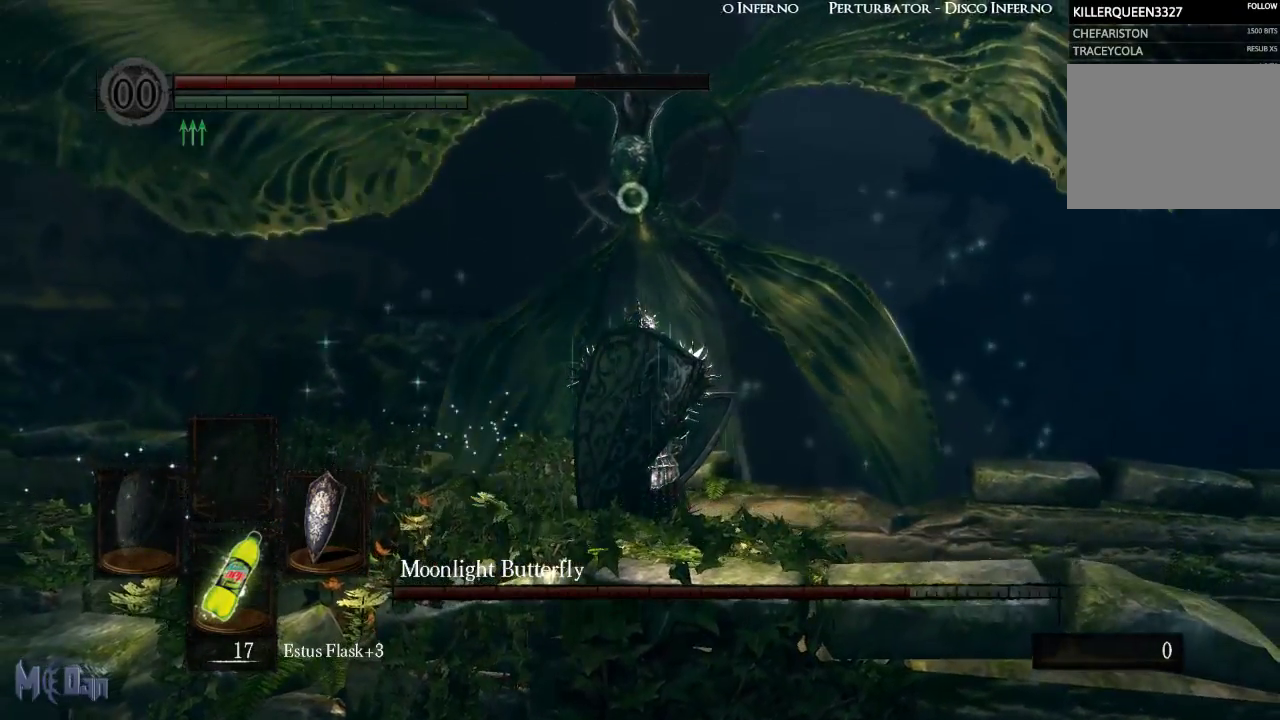
{"buttons": [], "left_stick": "center", "right_stick": "center", "events": []}
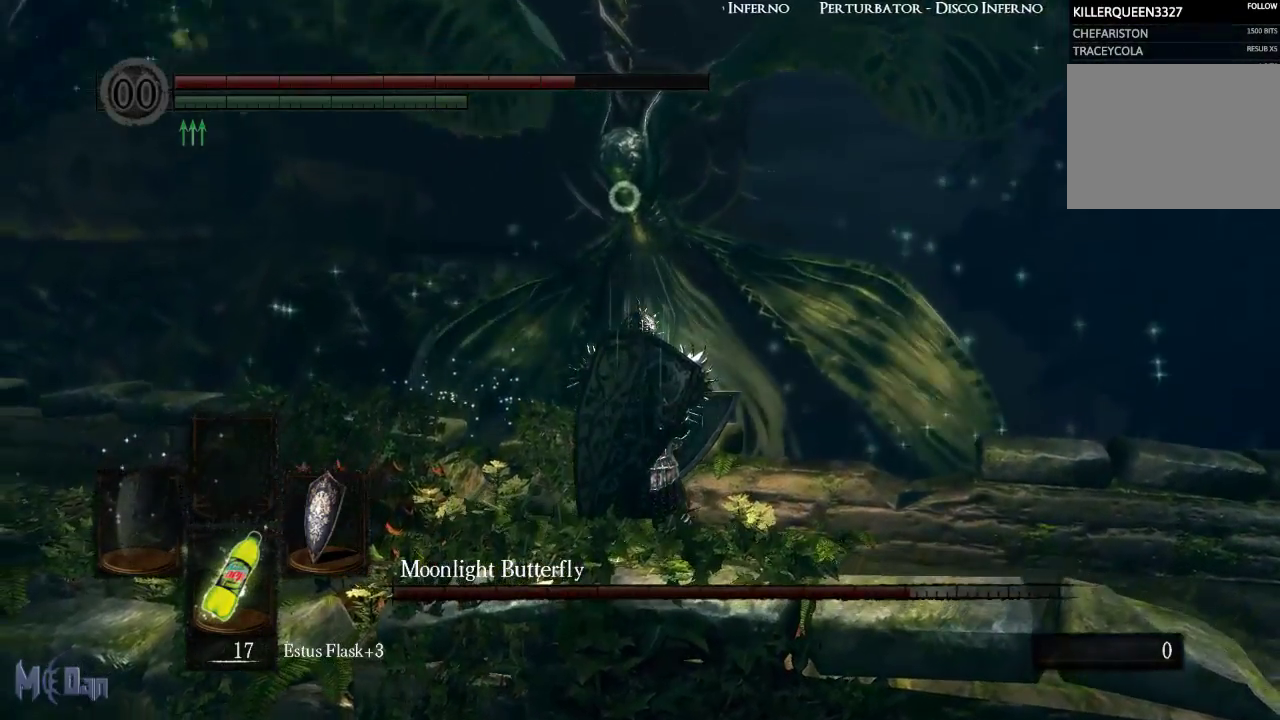
{"buttons": [], "left_stick": "up-left", "right_stick": "center", "events": [[83, "left_stick", "left"], [433, "left_stick", "up-left"]]}
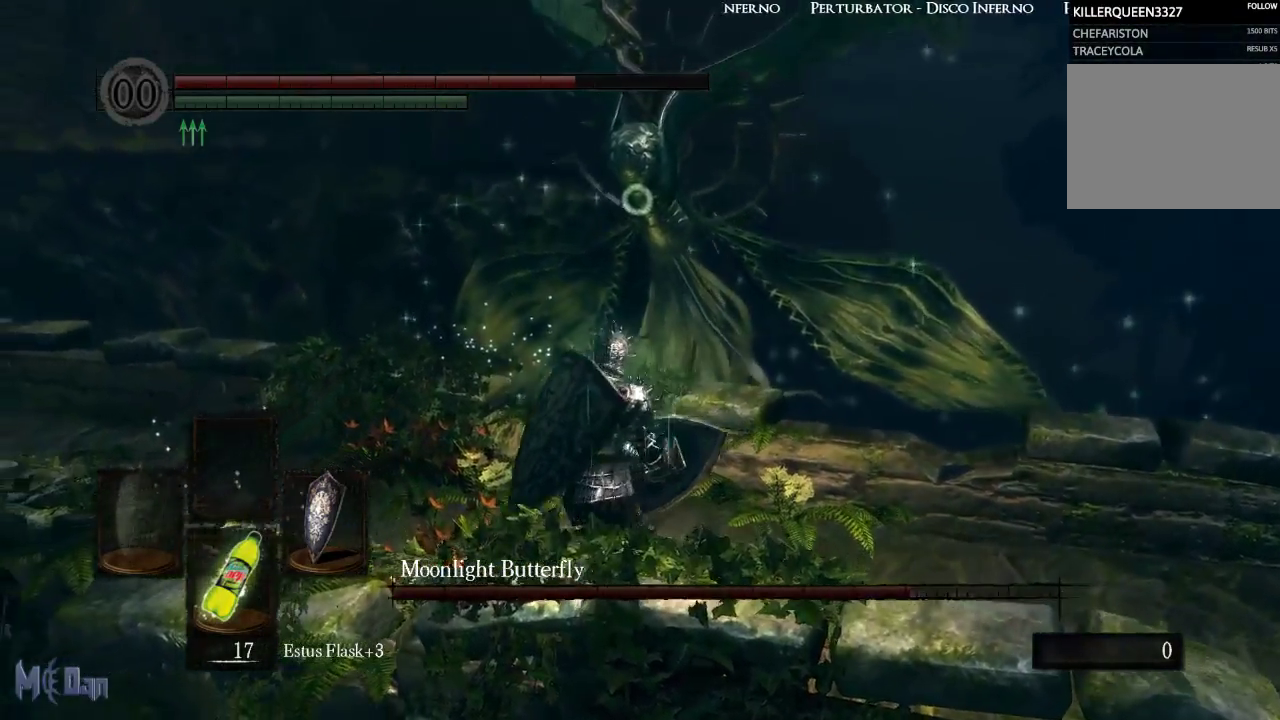
{"buttons": [], "left_stick": "up", "right_stick": "center", "events": [[83, "left_stick", "up"]]}
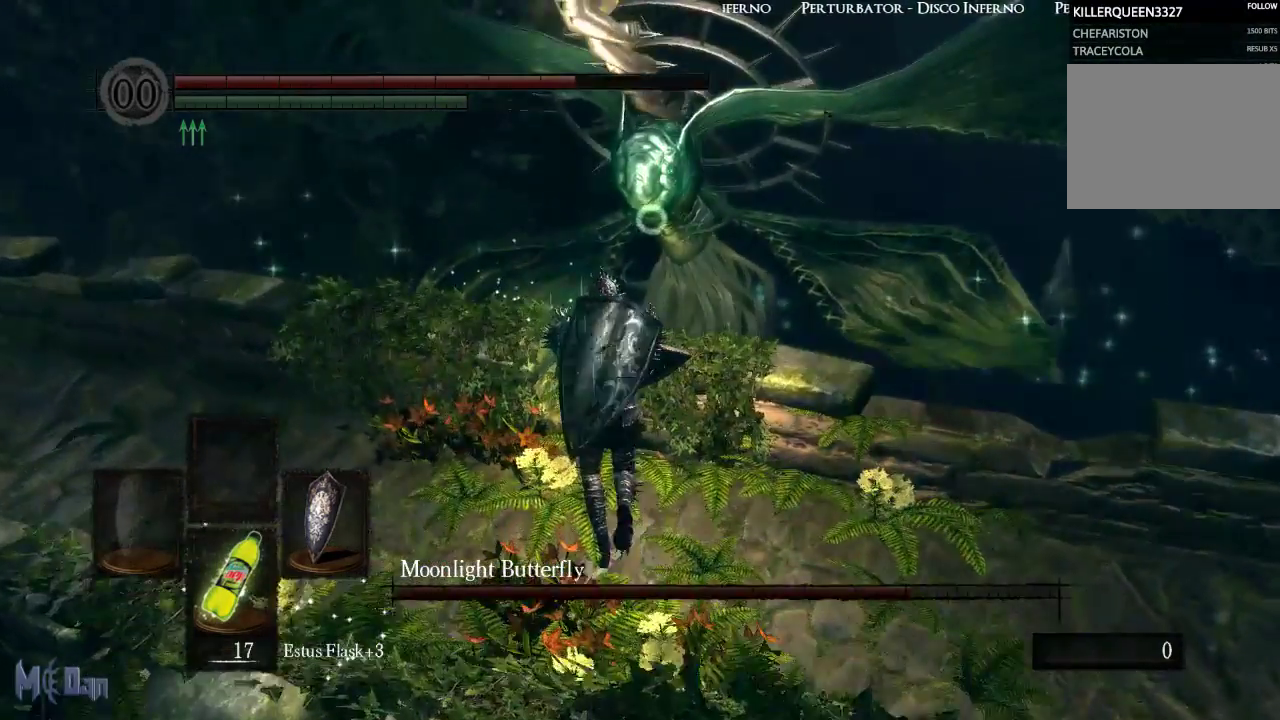
{"buttons": ["B"], "left_stick": "up", "right_stick": "center", "events": [[267, "B", "down"], [350, "B", "up"], [450, "B", "down"]]}
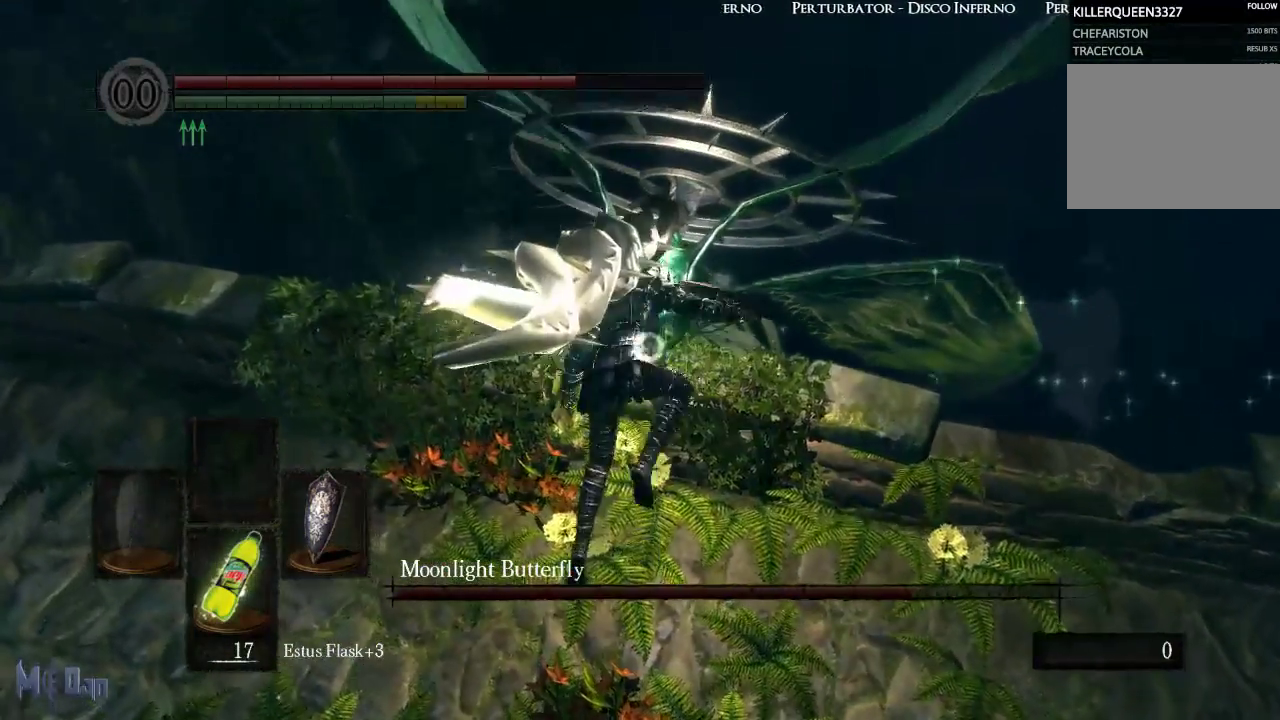
{"buttons": ["B"], "left_stick": "up-right", "right_stick": "center", "events": [[50, "B", "up"], [150, "B", "down"], [233, "B", "up"], [317, "B", "down"], [367, "left_stick", "up-right"], [400, "B", "up"], [500, "B", "down"]]}
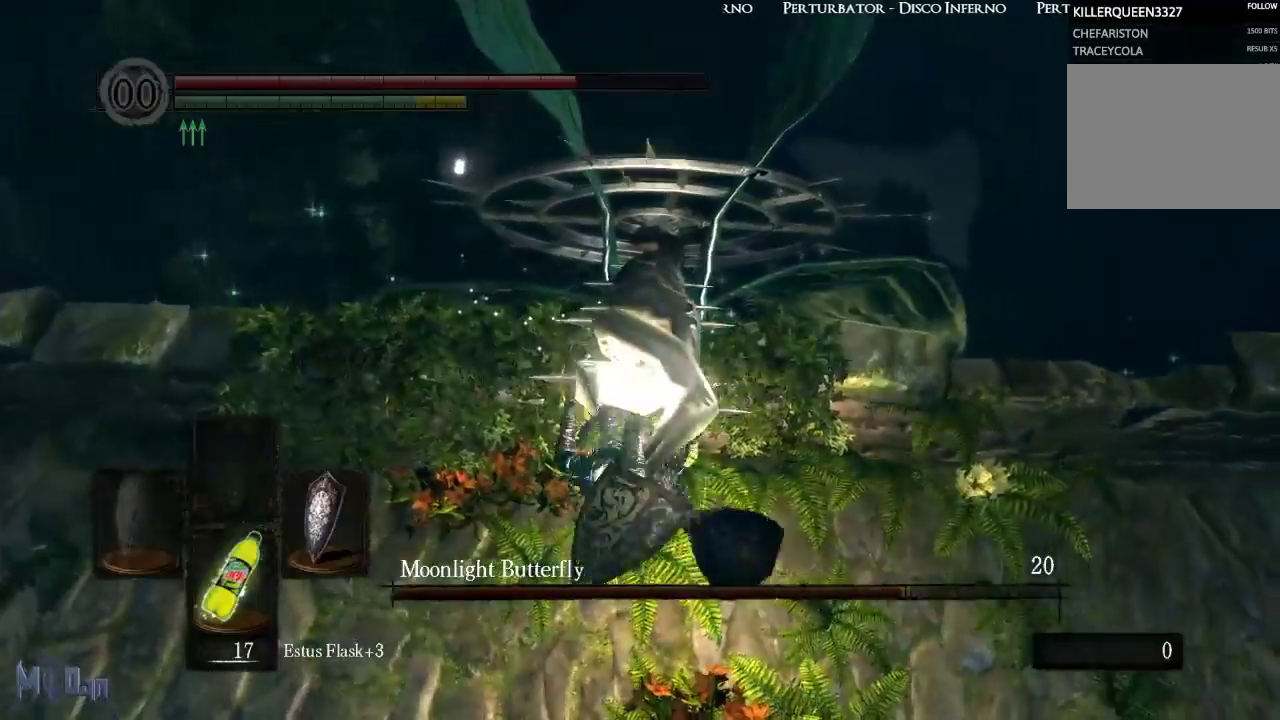
{"buttons": ["B"], "left_stick": "up", "right_stick": "center", "events": [[67, "B", "up"], [167, "B", "down"], [183, "left_stick", "up"], [217, "B", "up"], [333, "B", "down"], [383, "B", "up"], [500, "B", "down"]]}
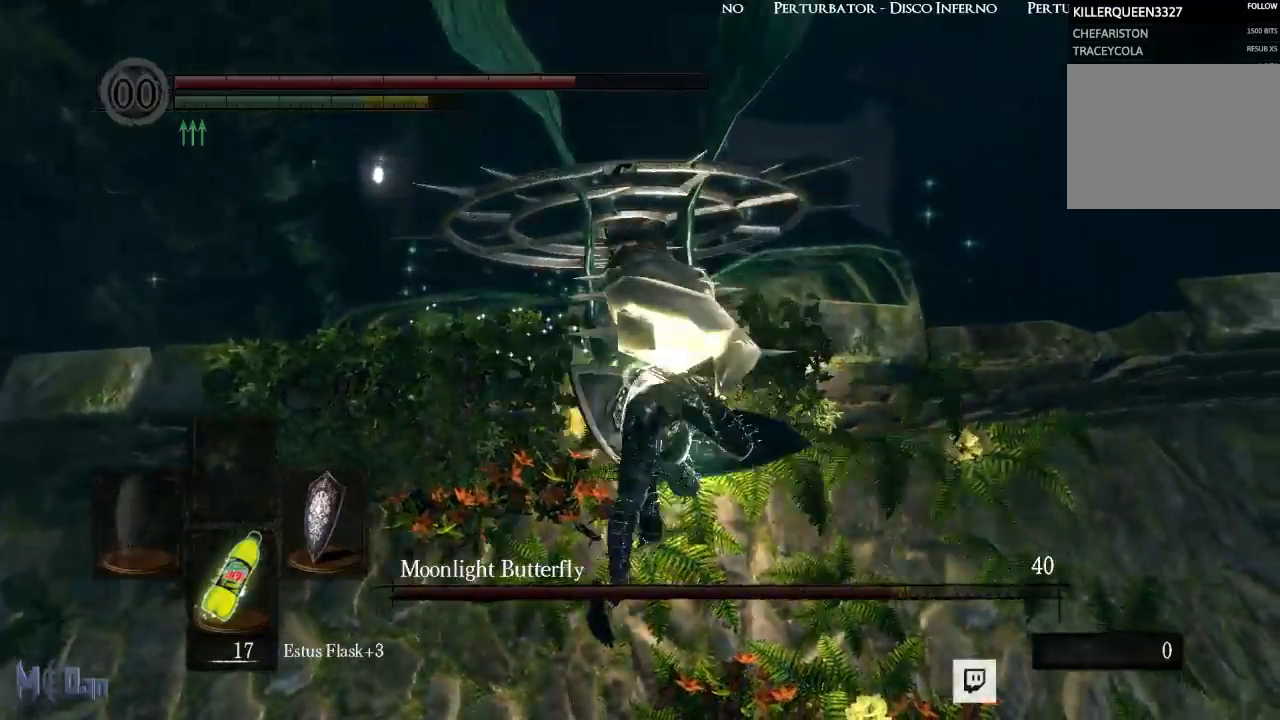
{"buttons": [], "left_stick": "up", "right_stick": "center", "events": [[83, "B", "up"], [183, "B", "down"], [233, "B", "up"], [367, "B", "down"], [400, "B", "up"]]}
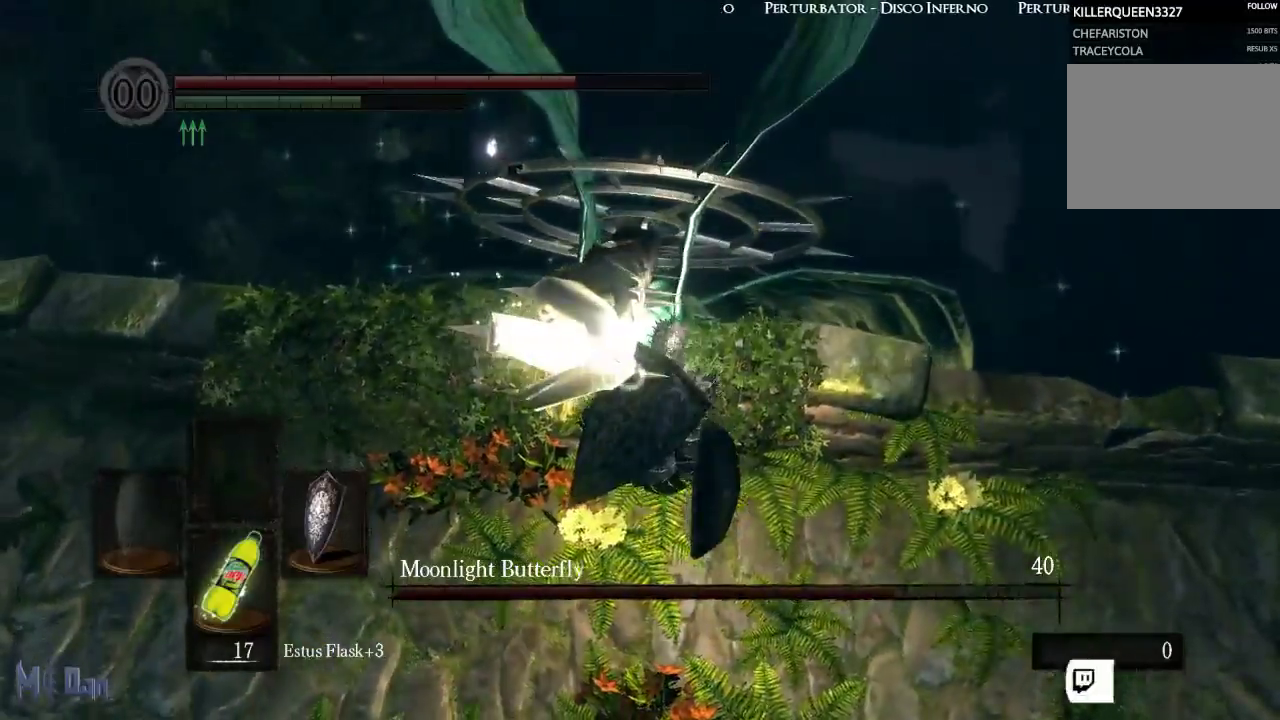
{"buttons": [], "left_stick": "up", "right_stick": "center", "events": [[17, "B", "down"], [83, "B", "up"], [183, "B", "down"], [267, "B", "up"], [383, "B", "down"], [450, "B", "up"]]}
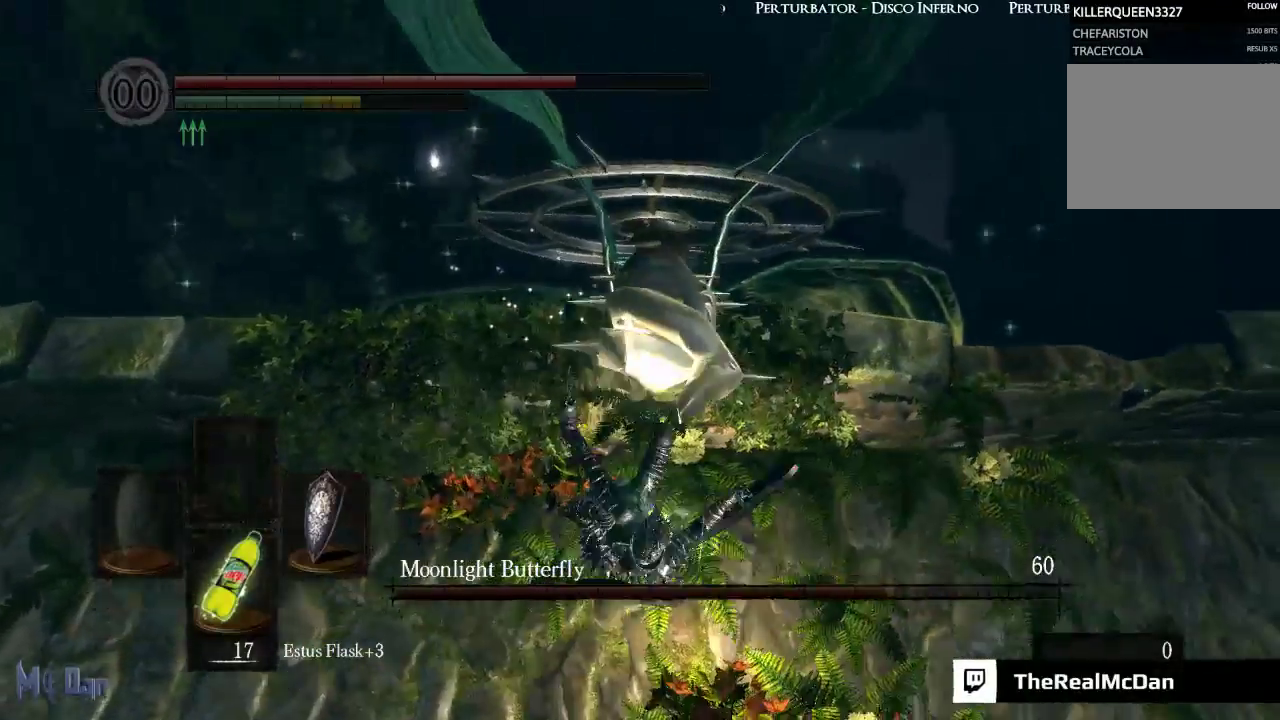
{"buttons": [], "left_stick": "up", "right_stick": "center", "events": [[67, "B", "down"], [117, "B", "up"], [133, "left_stick", "up-right"], [233, "B", "down"], [267, "B", "up"], [400, "B", "down"], [467, "B", "up"], [467, "left_stick", "up"]]}
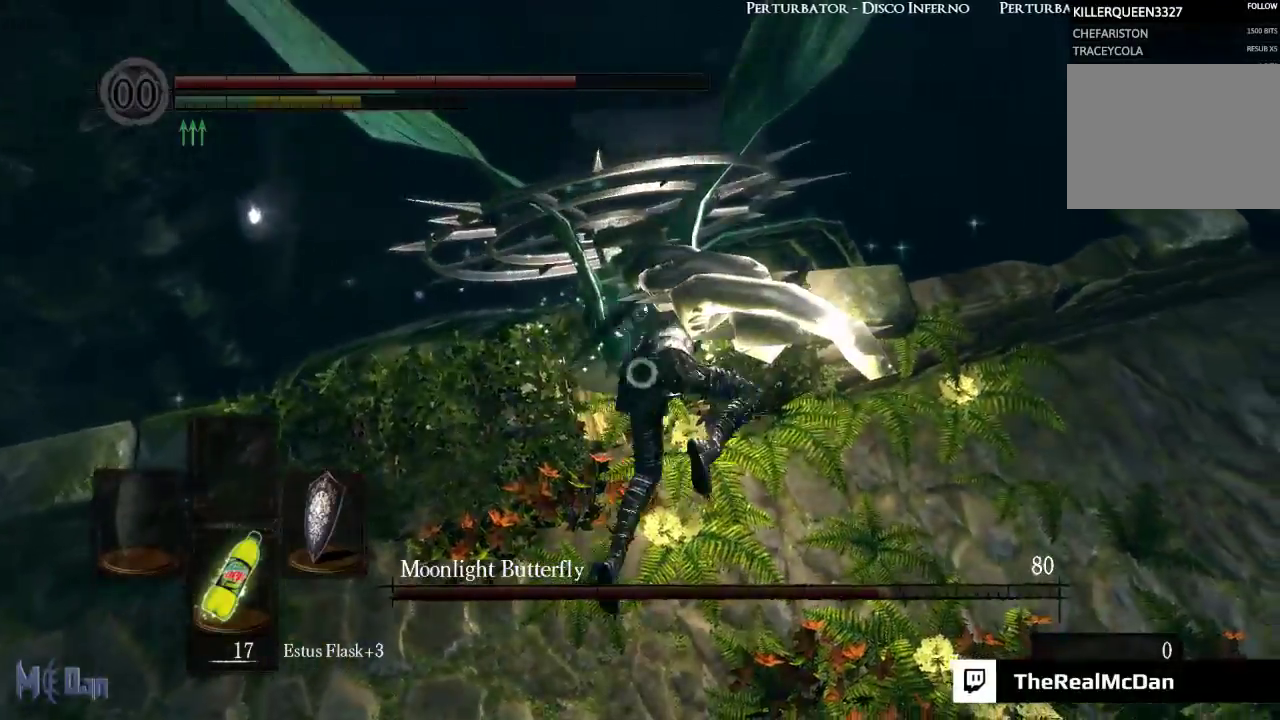
{"buttons": ["B"], "left_stick": "up", "right_stick": "center", "events": [[83, "B", "down"], [133, "B", "up"], [300, "B", "down"], [383, "B", "up"], [500, "B", "down"]]}
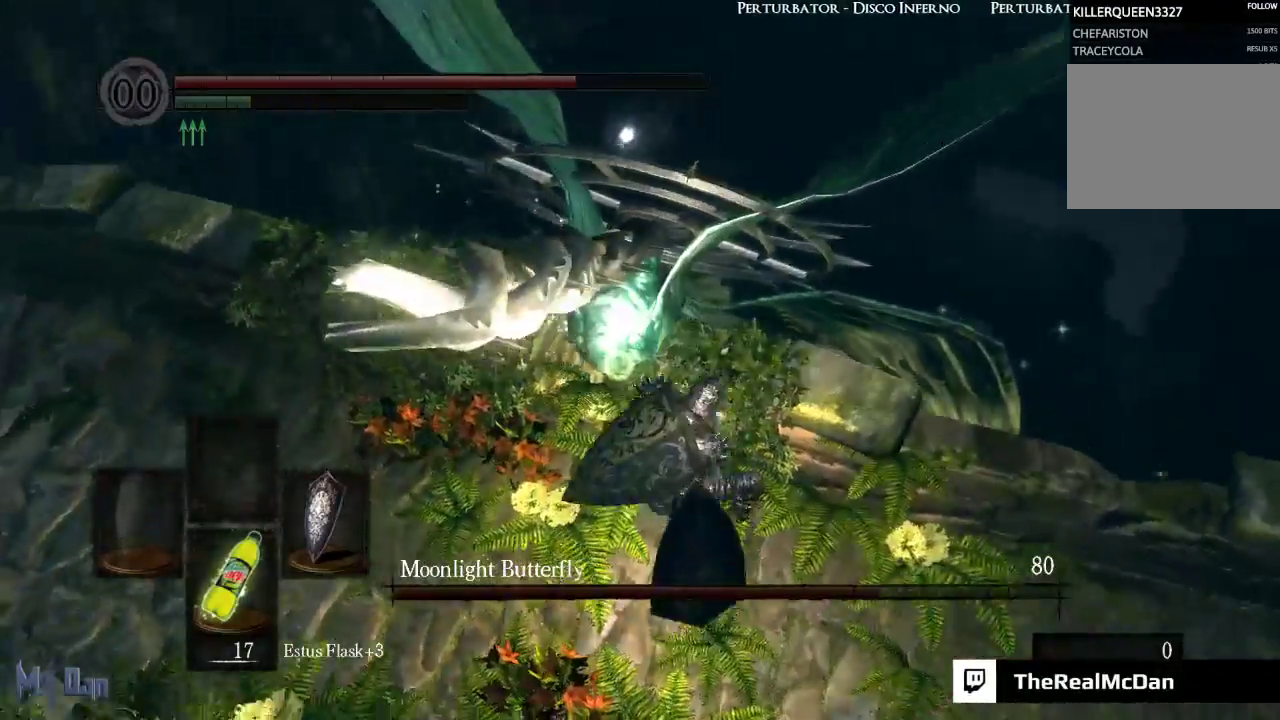
{"buttons": [], "left_stick": "up", "right_stick": "center", "events": [[50, "B", "up"]]}
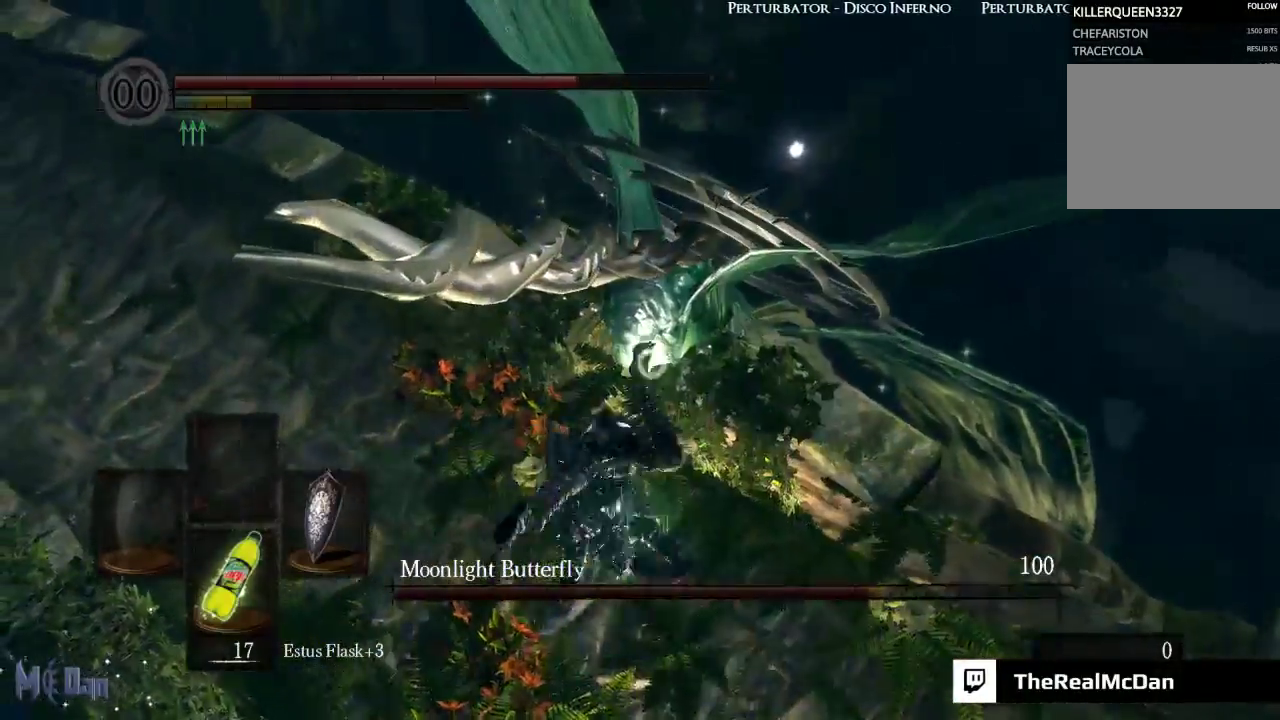
{"buttons": [], "left_stick": "up-right", "right_stick": "center", "events": [[33, "left_stick", "up-right"], [83, "B", "down"], [150, "B", "up"], [267, "B", "down"], [333, "B", "up"], [417, "B", "down"], [500, "B", "up"]]}
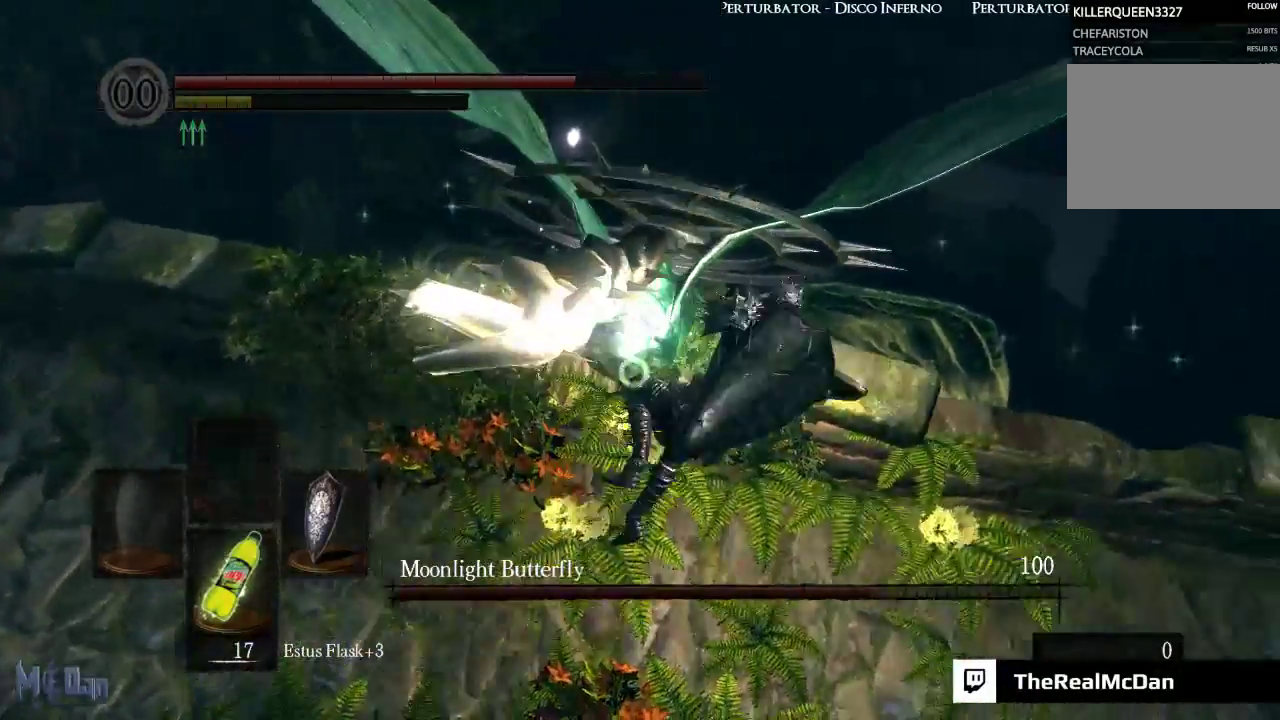
{"buttons": [], "left_stick": "up-left", "right_stick": "center", "events": [[167, "left_stick", "up"], [350, "left_stick", "up-left"]]}
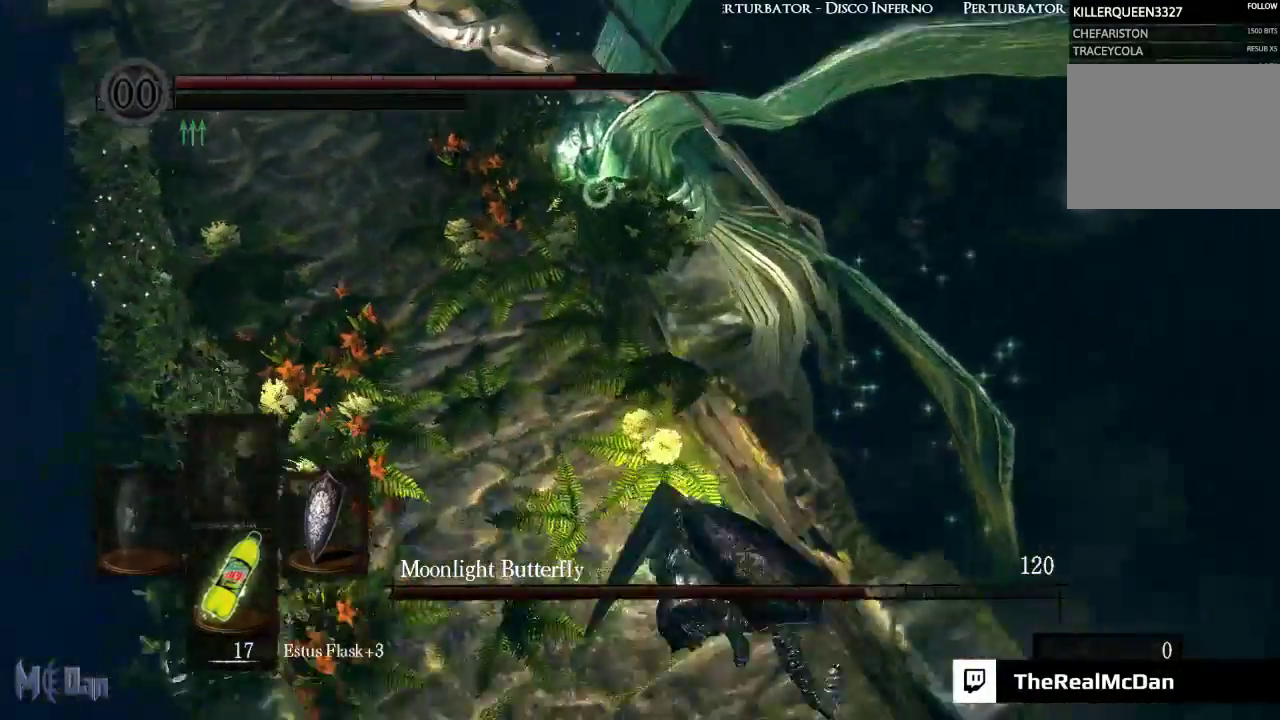
{"buttons": [], "left_stick": "up", "right_stick": "center", "events": [[250, "left_stick", "up"]]}
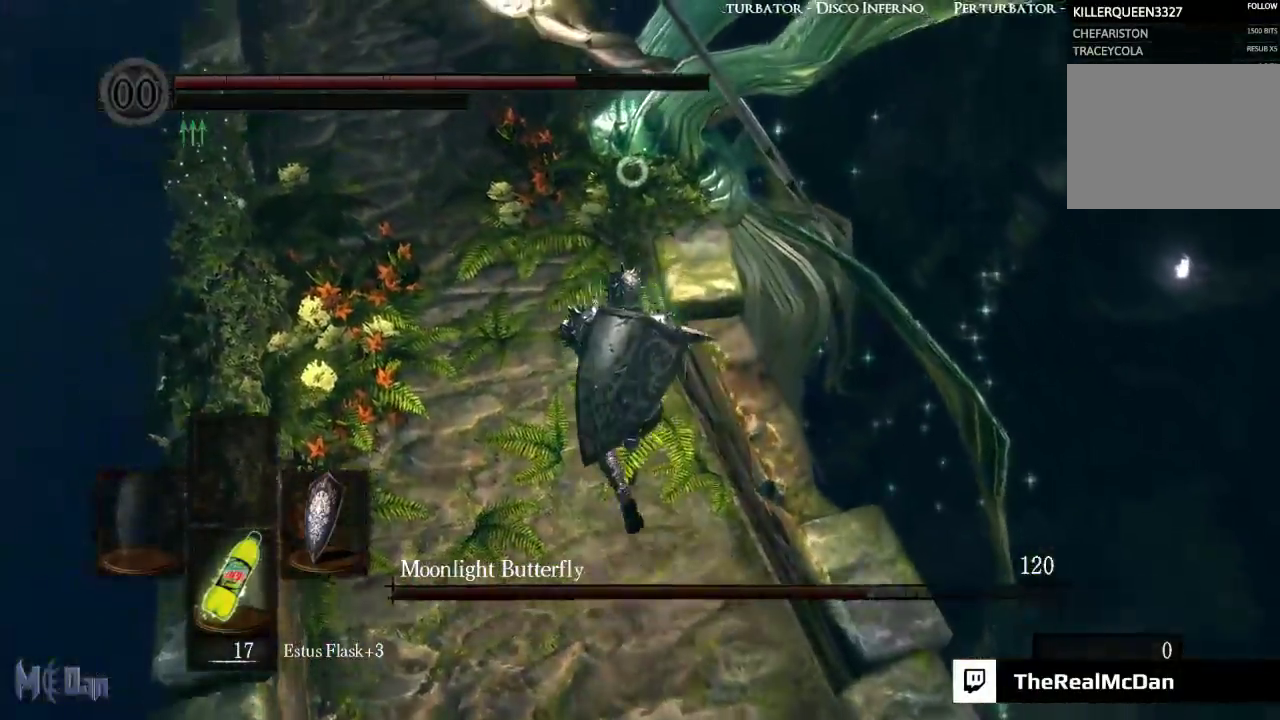
{"buttons": [], "left_stick": "up", "right_stick": "center", "events": []}
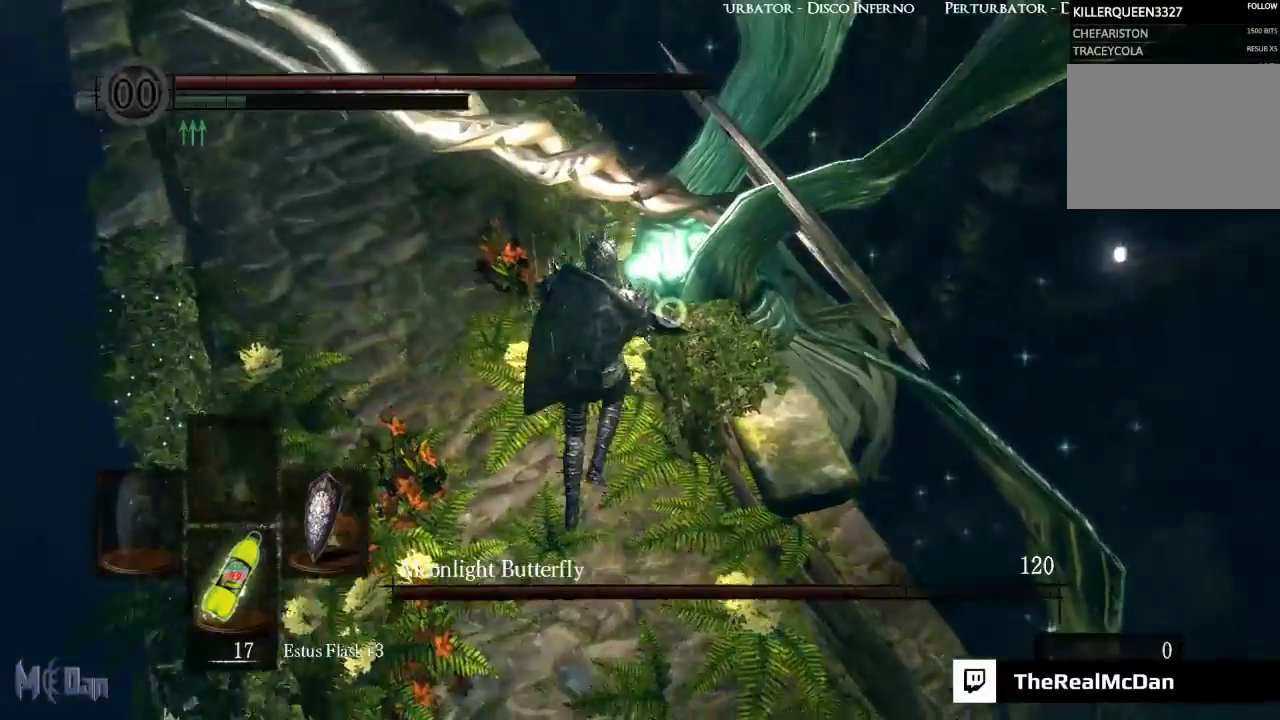
{"buttons": [], "left_stick": "center", "right_stick": "center", "events": [[50, "left_stick", "center"]]}
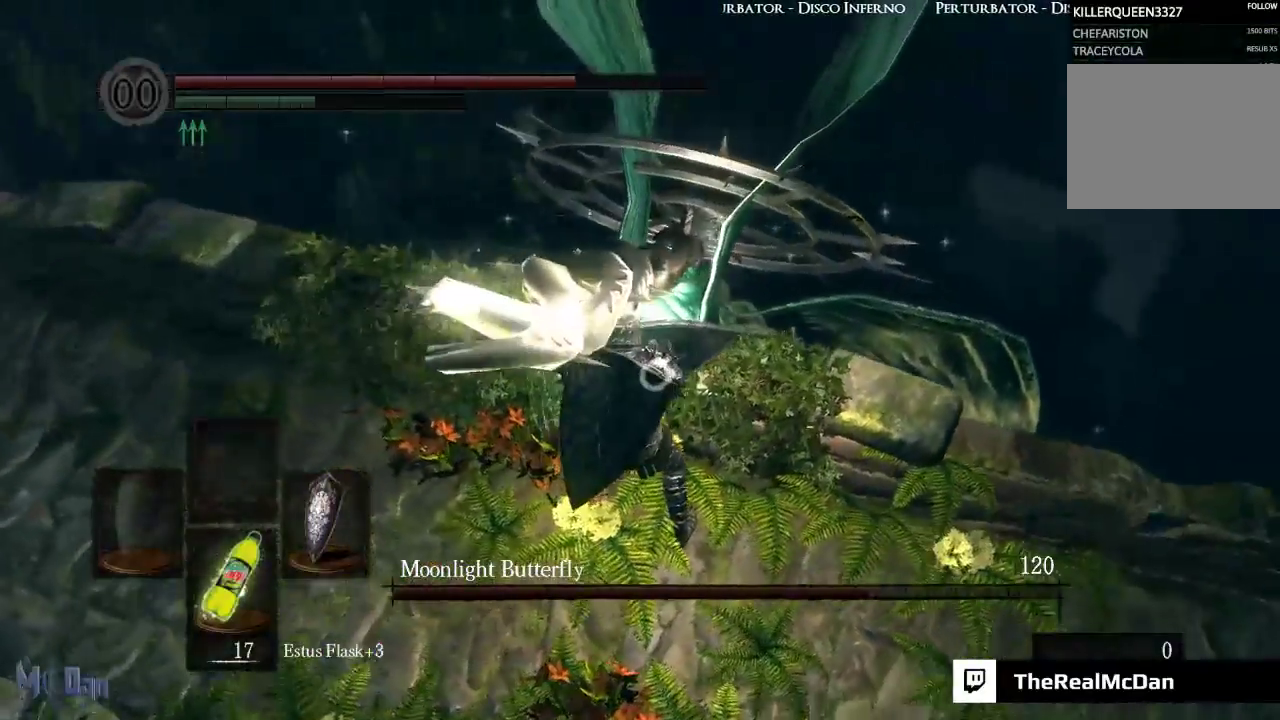
{"buttons": [], "left_stick": "center", "right_stick": "center", "events": []}
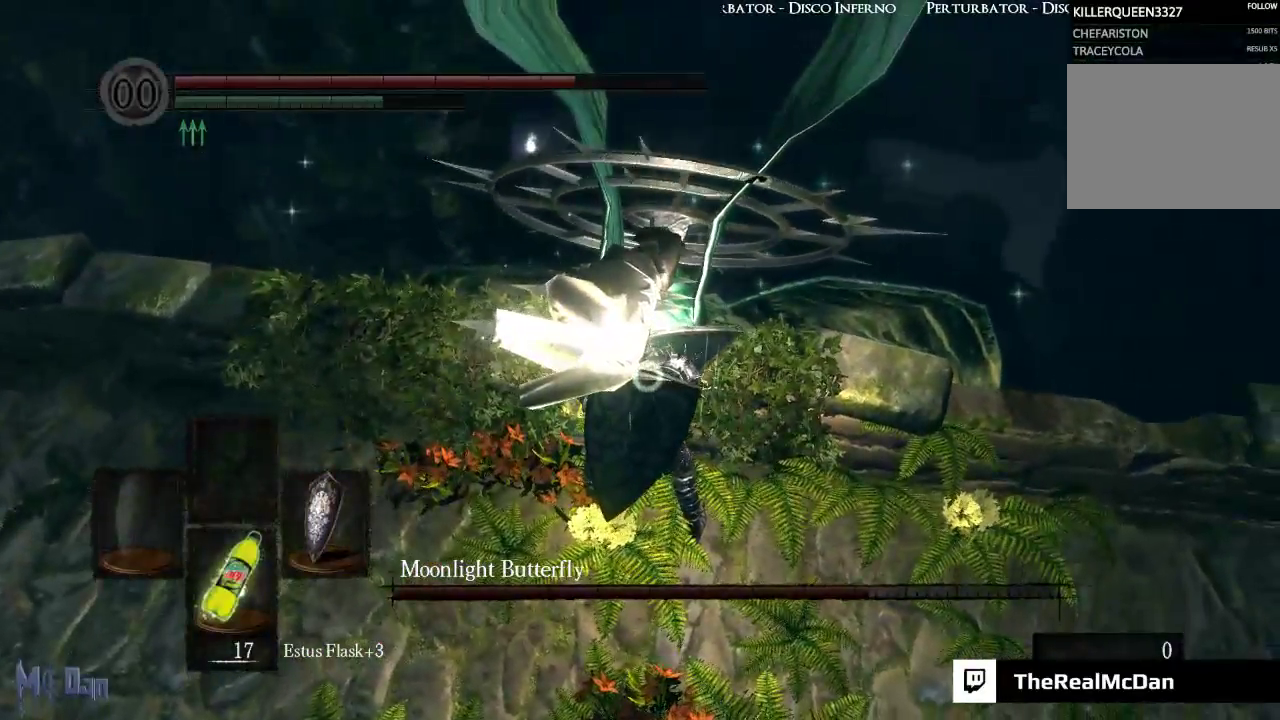
{"buttons": [], "left_stick": "up", "right_stick": "center", "events": [[400, "left_stick", "up"]]}
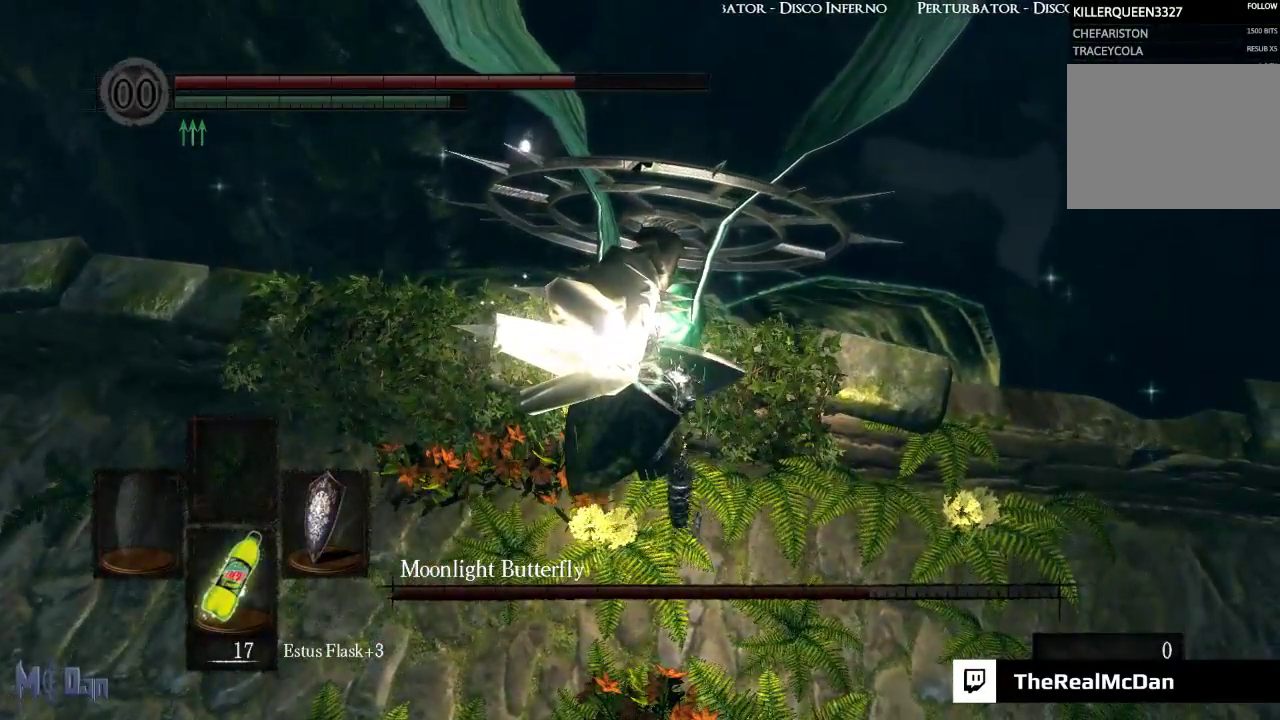
{"buttons": [], "left_stick": "up", "right_stick": "center", "events": [[33, "B", "down"], [133, "B", "up"], [217, "B", "down"], [300, "B", "up"], [400, "B", "down"], [467, "B", "up"]]}